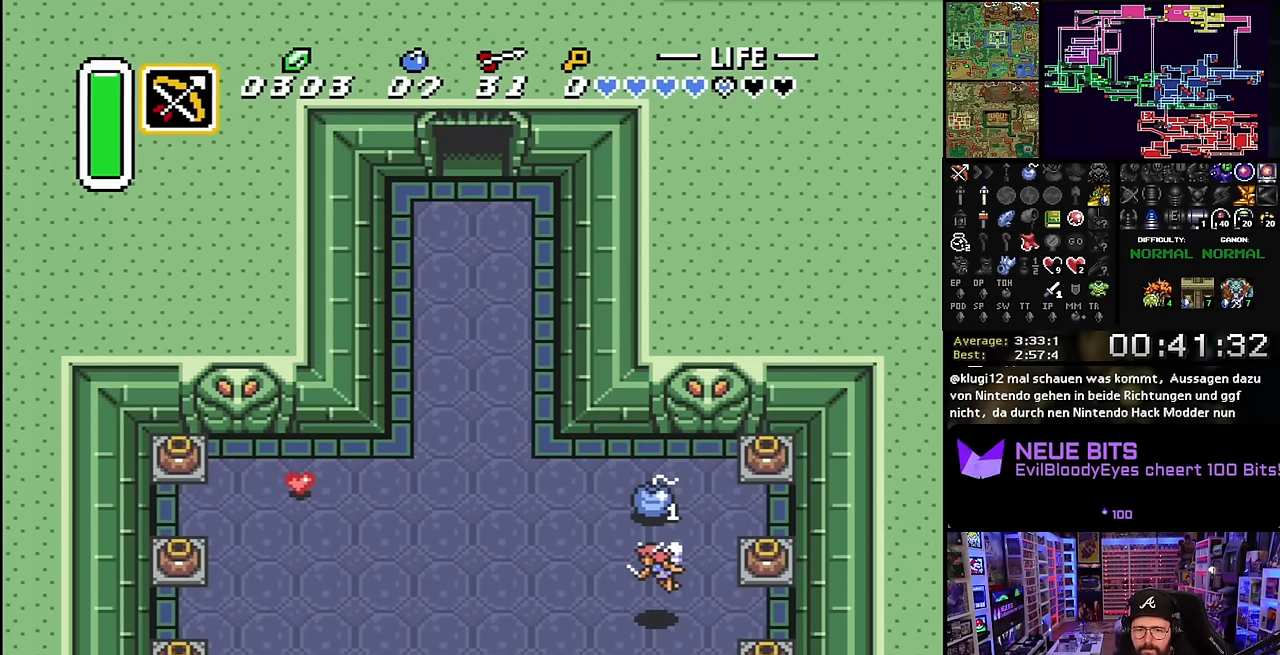
Gameplay with a controller (Nintendo layout); each line is a JSON object with the inputs held at the frame after it. "events" lists button and stick changes between this image and that frame as [ms after this image, input, new state], when the widget could be followed in between. Not read: L3 R3.
{"buttons": ["A"], "events": [[150, "DPAD_UP", "up"], [150, "Y", "down"], [166, "DPAD_UP", "down"], [166, "Y", "up"], [383, "A", "down"], [500, "DPAD_UP", "up"]]}
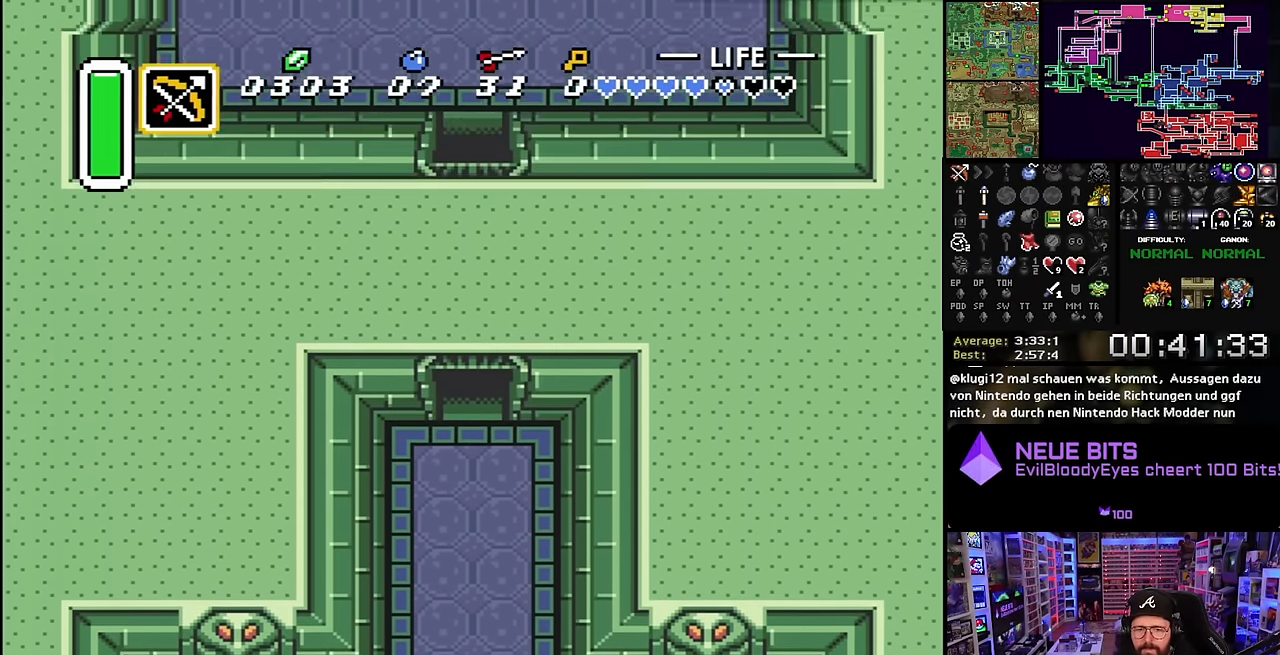
{"buttons": ["DPAD_UP"], "events": [[33, "A", "up"], [383, "DPAD_UP", "down"]]}
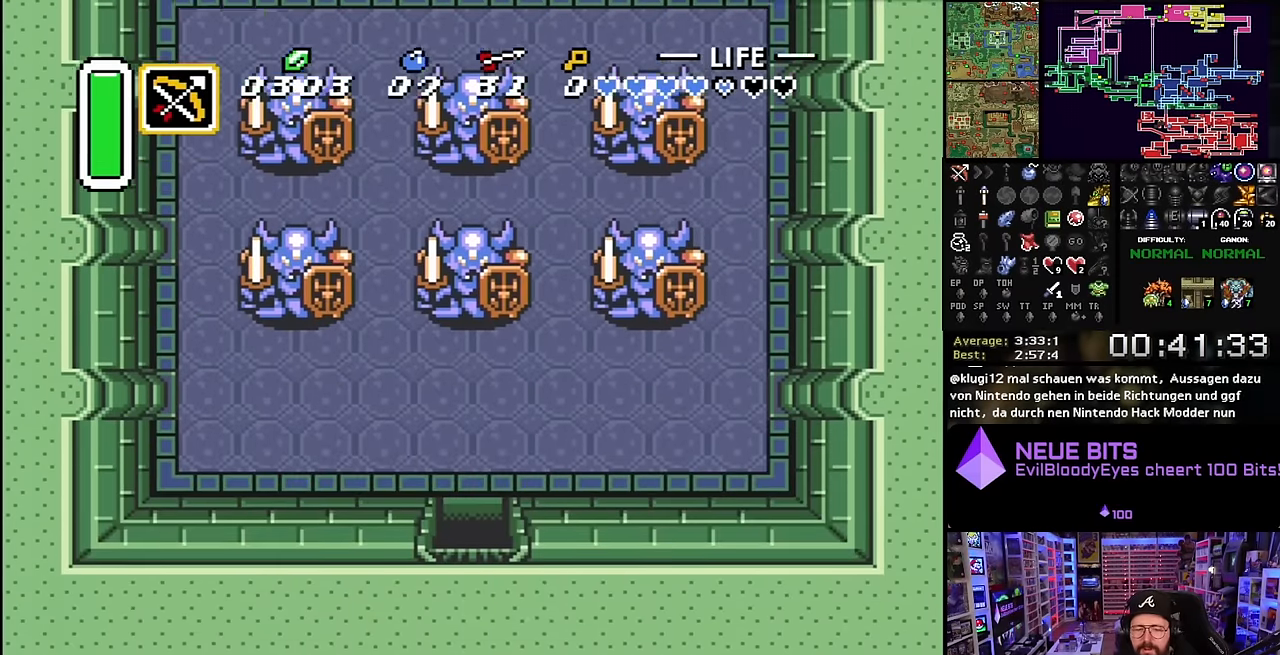
{"buttons": ["DPAD_UP"], "events": []}
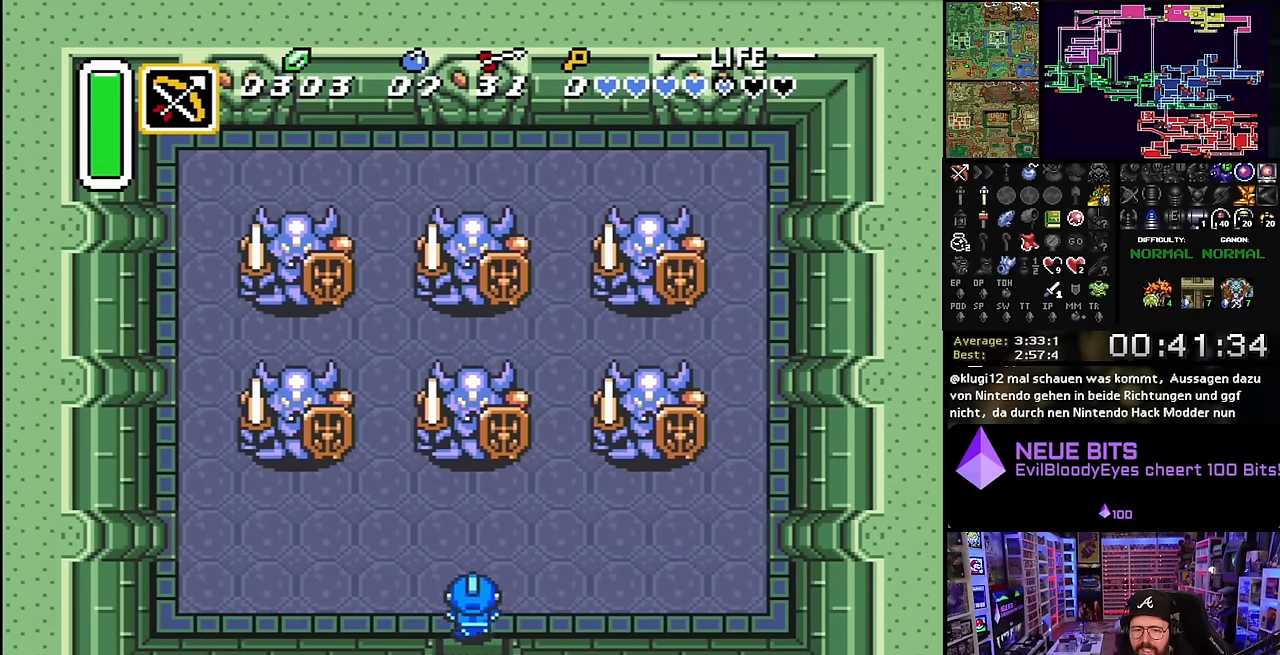
{"buttons": ["DPAD_UP"], "events": []}
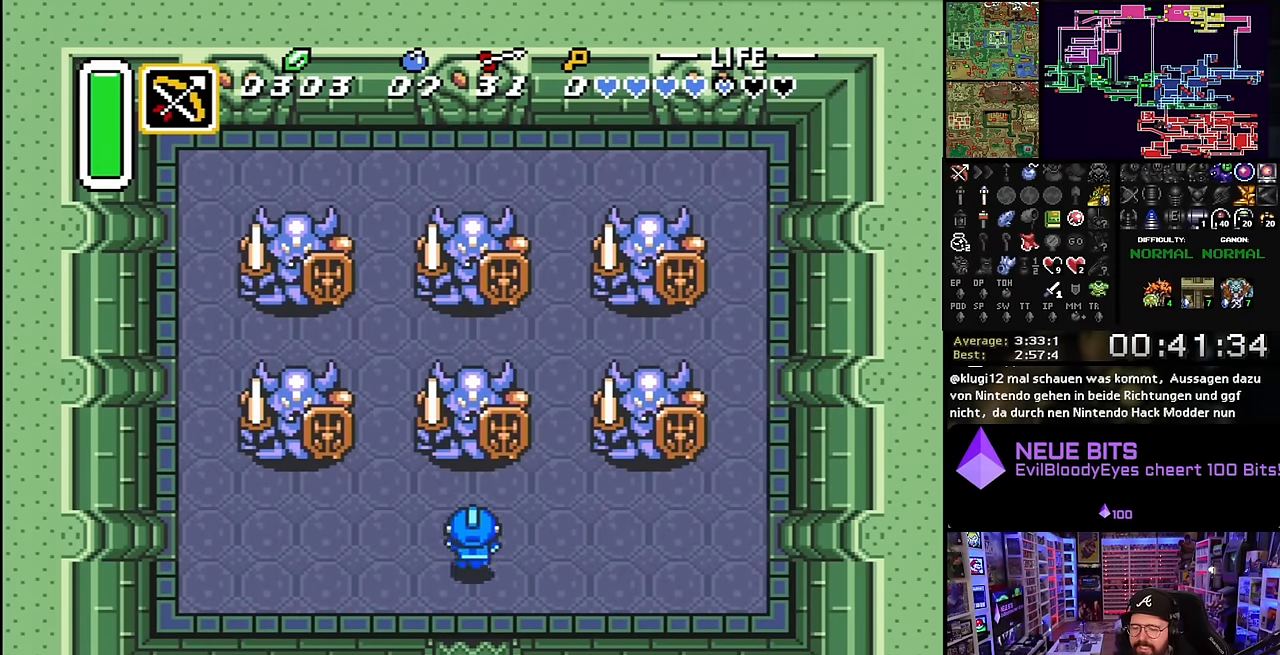
{"buttons": ["DPAD_UP"], "events": [[16, "DPAD_RIGHT", "down"], [400, "DPAD_RIGHT", "up"]]}
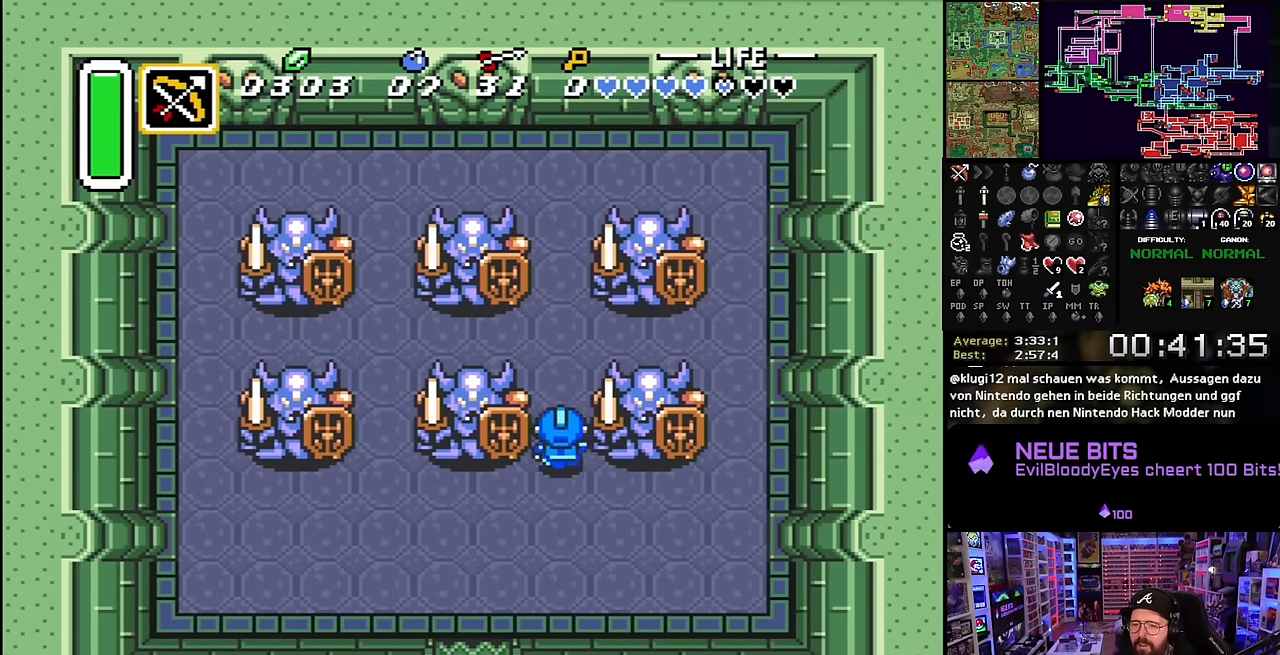
{"buttons": ["DPAD_UP"], "events": [[366, "DPAD_UP", "up"], [383, "DPAD_UP", "down"]]}
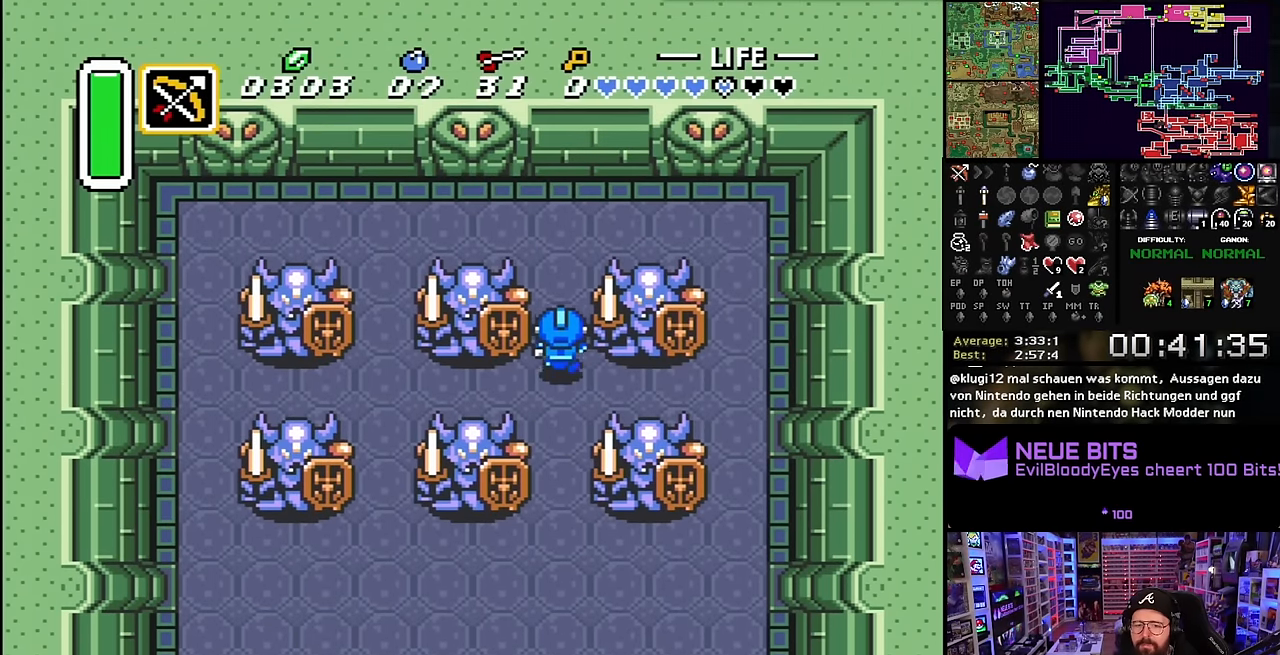
{"buttons": ["DPAD_UP", "DPAD_LEFT"], "events": [[400, "DPAD_LEFT", "down"]]}
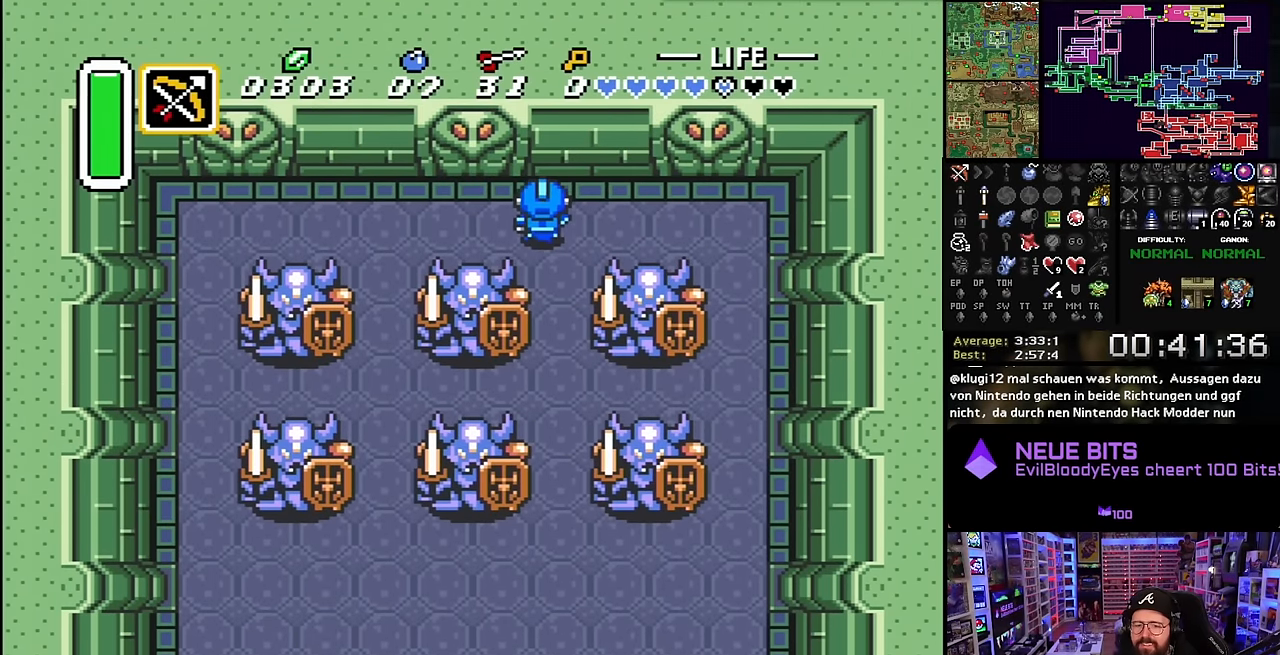
{"buttons": ["DPAD_RIGHT"], "events": [[50, "DPAD_UP", "up"], [216, "DPAD_DOWN", "down"], [216, "DPAD_LEFT", "up"], [433, "DPAD_RIGHT", "down"], [450, "DPAD_DOWN", "up"]]}
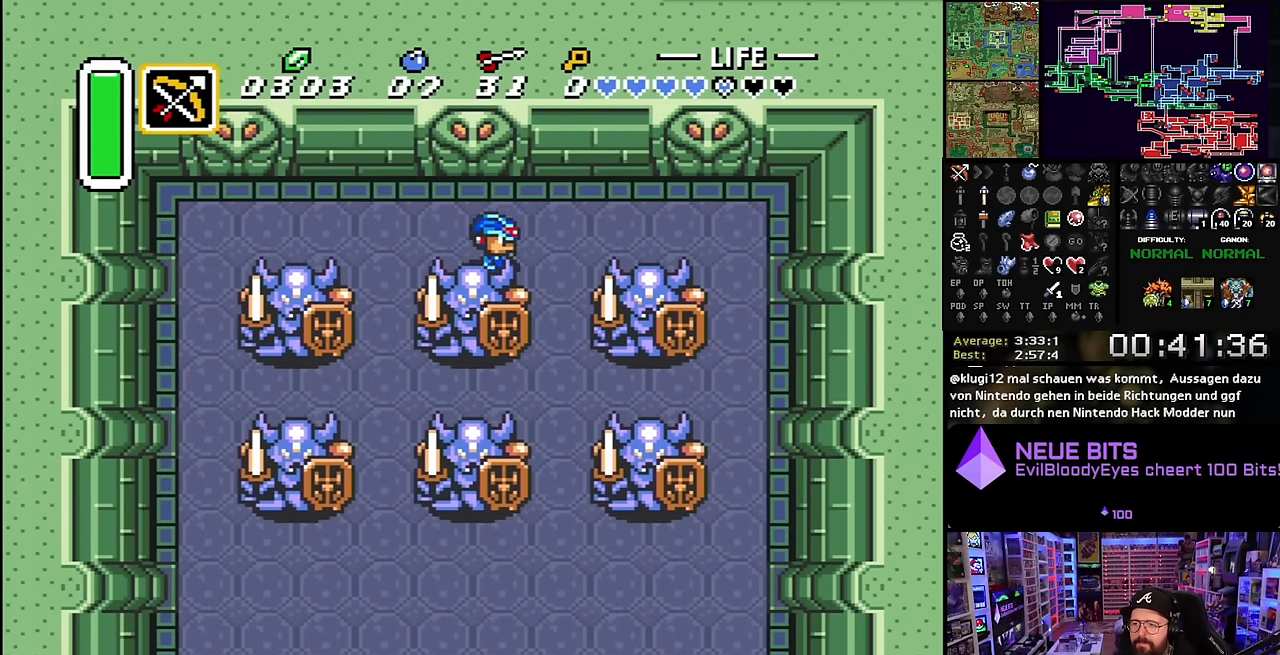
{"buttons": [], "events": [[200, "B", "down"], [200, "DPAD_RIGHT", "up"], [333, "B", "up"]]}
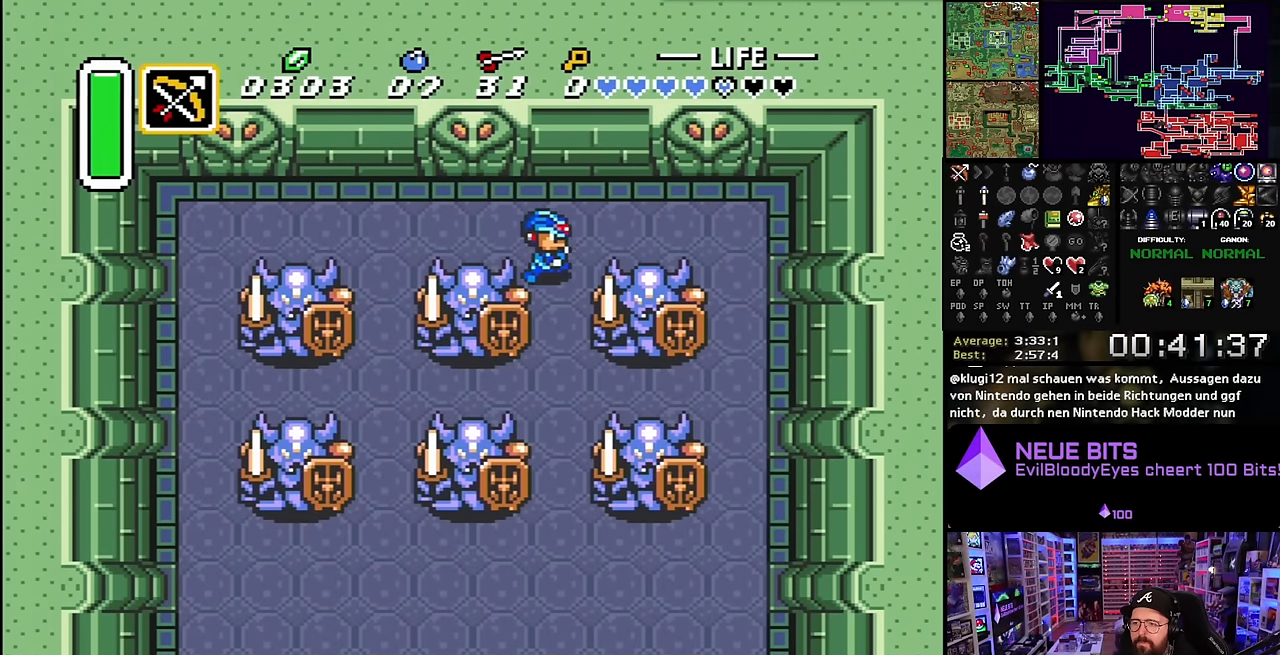
{"buttons": [], "events": []}
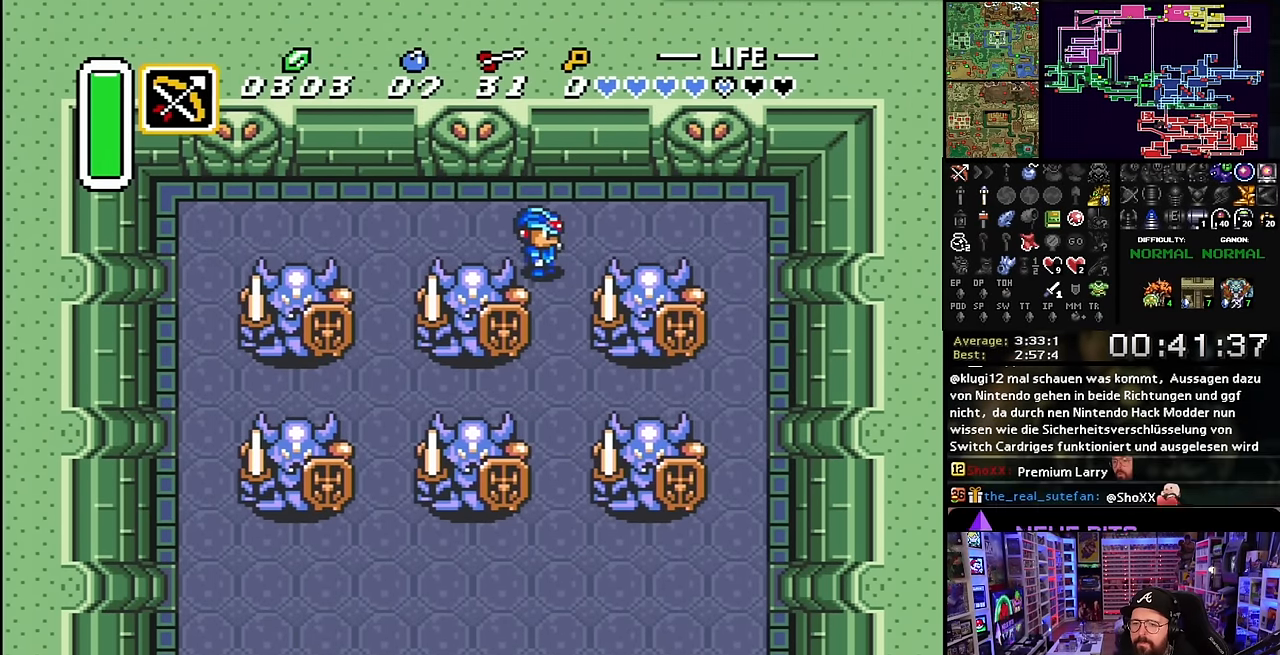
{"buttons": [], "events": []}
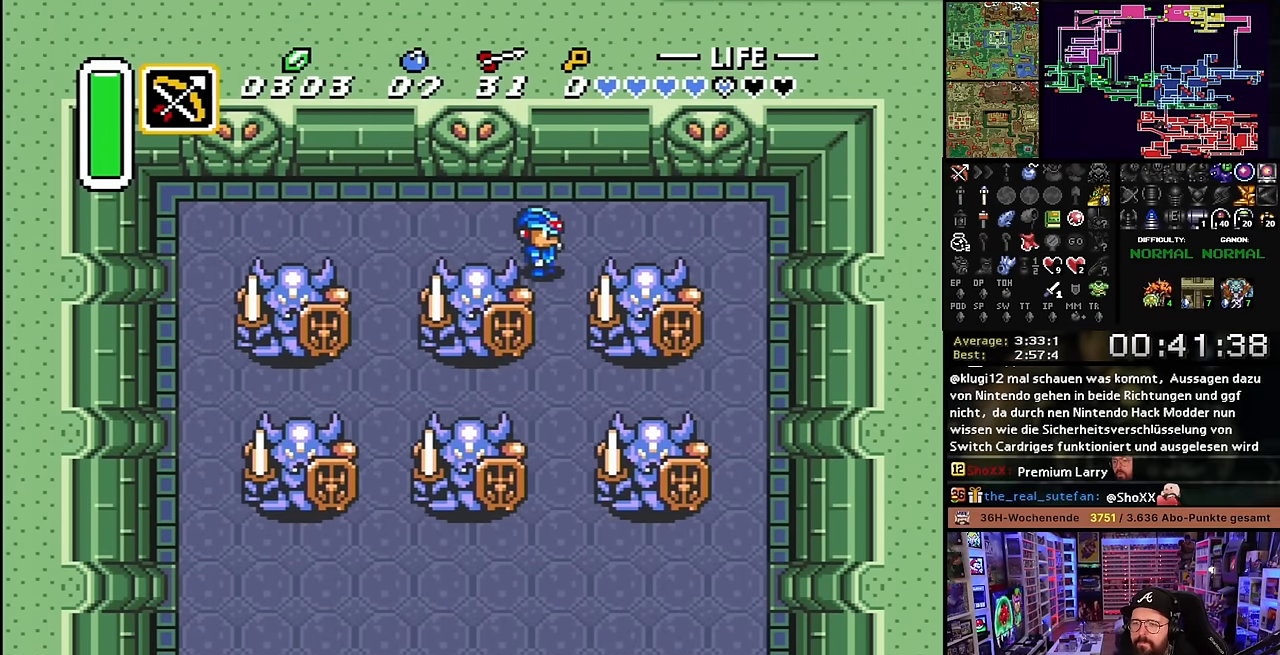
{"buttons": [], "events": [[300, "Y", "down"], [500, "Y", "up"]]}
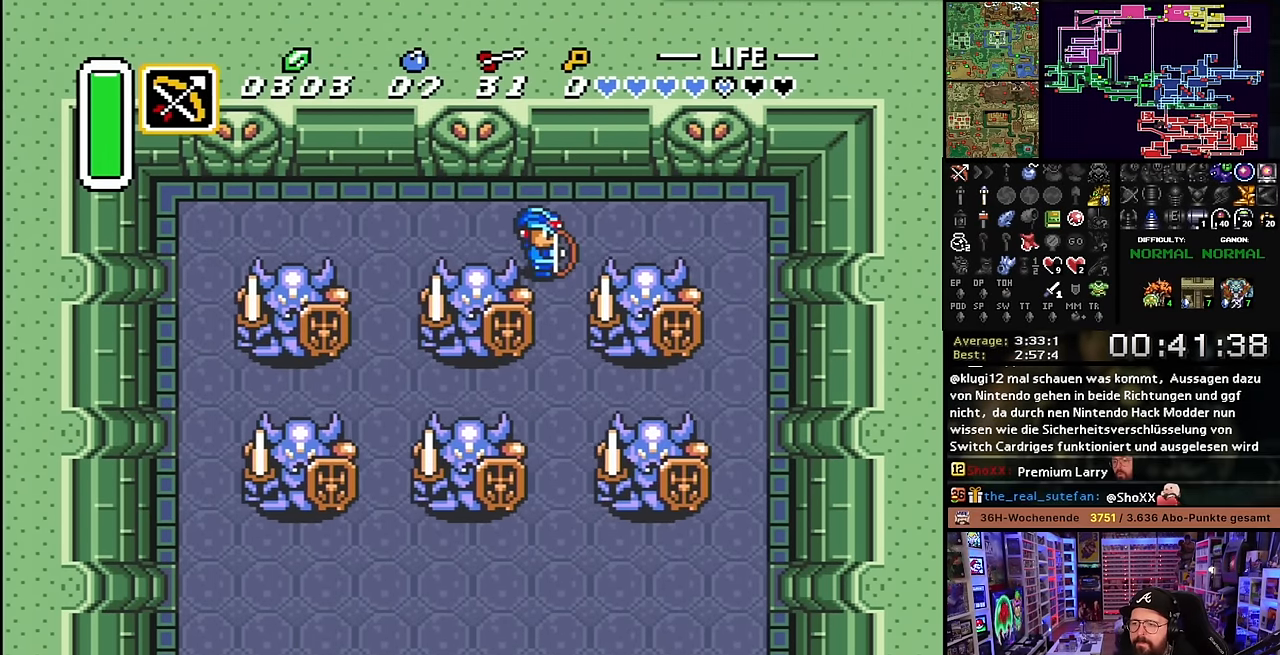
{"buttons": ["Y"], "events": [[416, "Y", "down"]]}
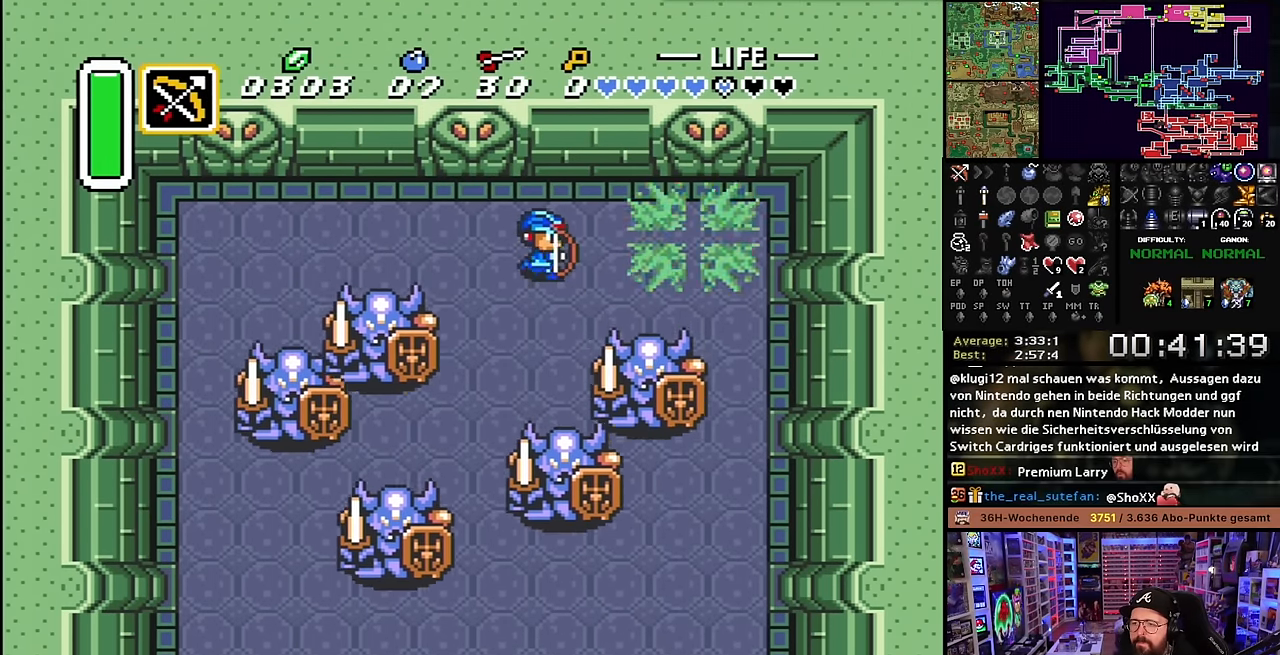
{"buttons": ["DPAD_RIGHT"], "events": [[66, "Y", "up"], [316, "DPAD_RIGHT", "down"]]}
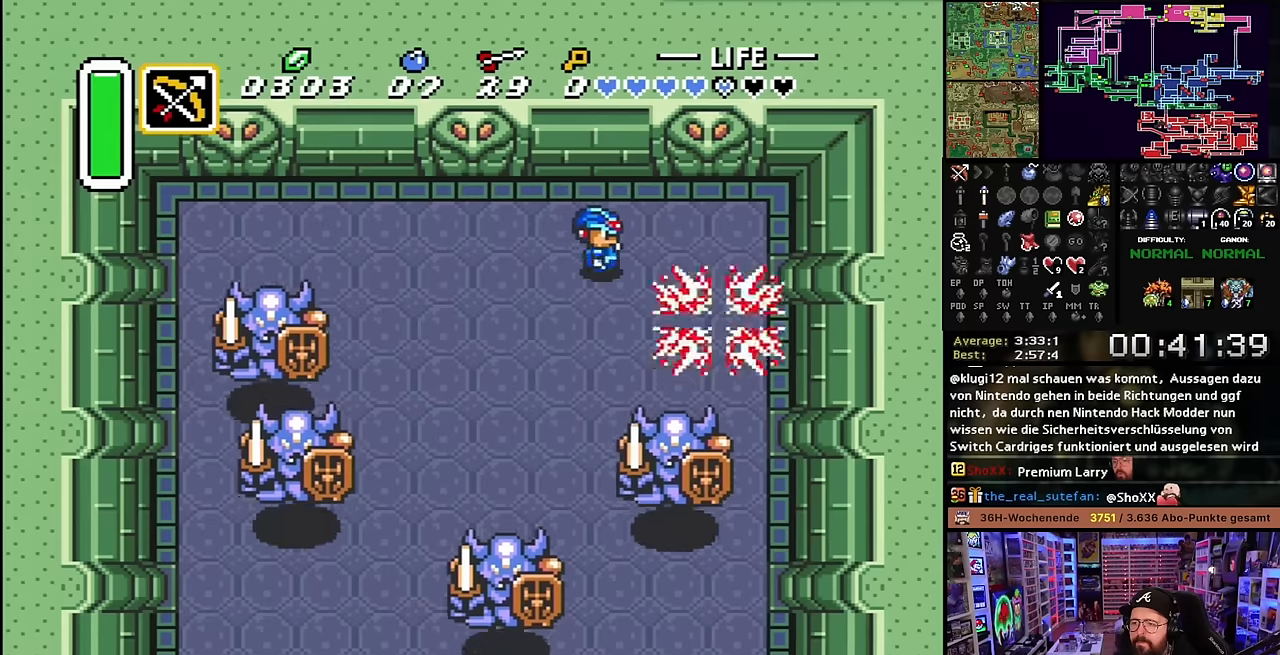
{"buttons": [], "events": [[216, "DPAD_DOWN", "down"], [233, "DPAD_RIGHT", "up"], [283, "Y", "down"], [383, "DPAD_DOWN", "up"], [433, "Y", "up"]]}
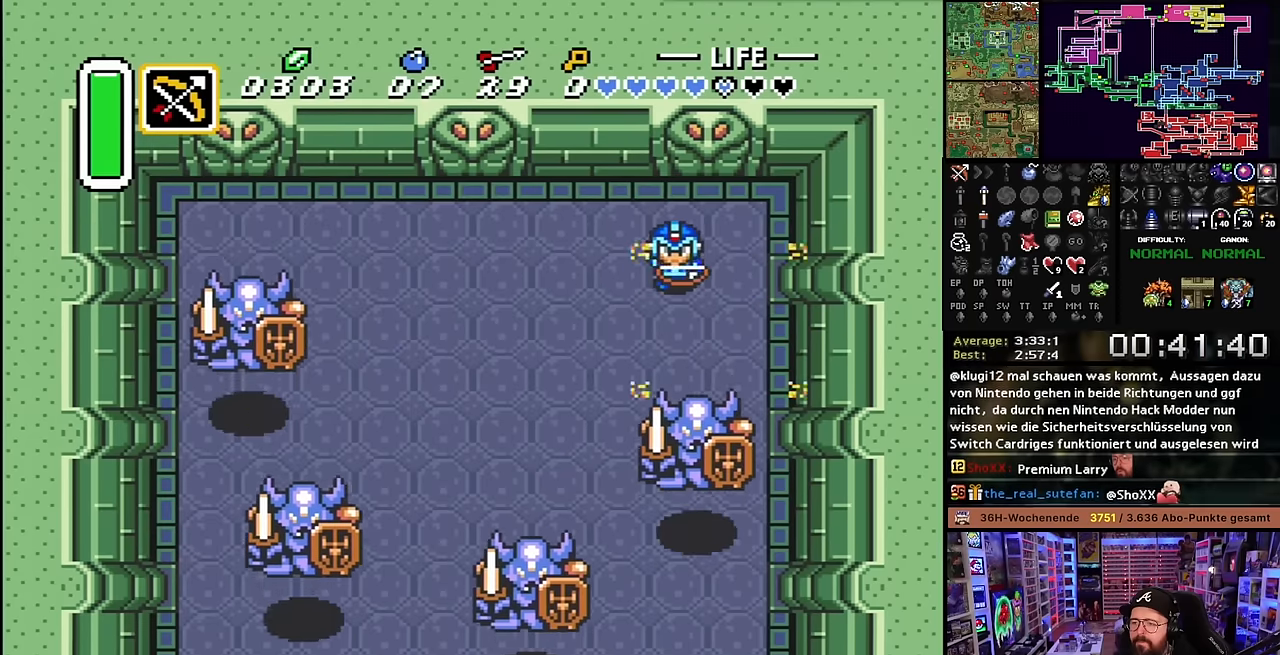
{"buttons": ["DPAD_LEFT"], "events": [[66, "DPAD_UP", "down"], [200, "DPAD_LEFT", "down"], [266, "DPAD_UP", "up"], [366, "DPAD_LEFT", "up"], [366, "START", "down"], [383, "DPAD_LEFT", "down"], [383, "START", "up"]]}
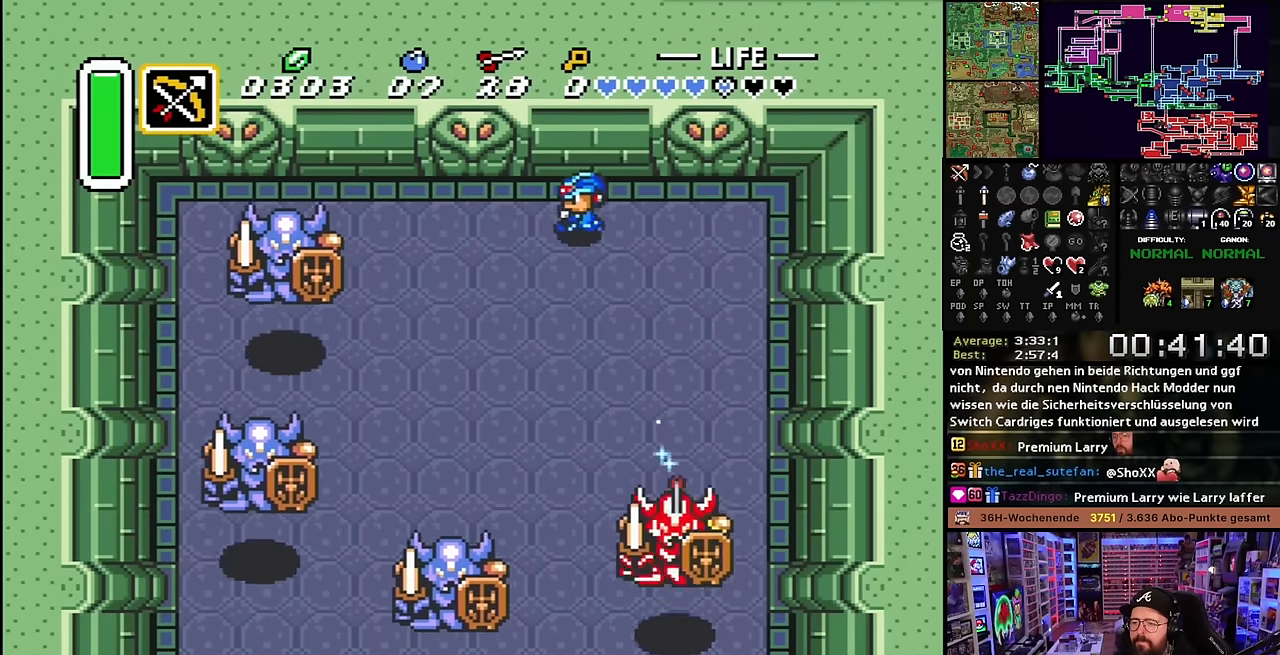
{"buttons": ["DPAD_DOWN"], "events": [[16, "Y", "down"], [100, "DPAD_LEFT", "up"], [200, "Y", "up"], [300, "DPAD_LEFT", "down"], [350, "DPAD_DOWN", "down"], [400, "DPAD_LEFT", "up"]]}
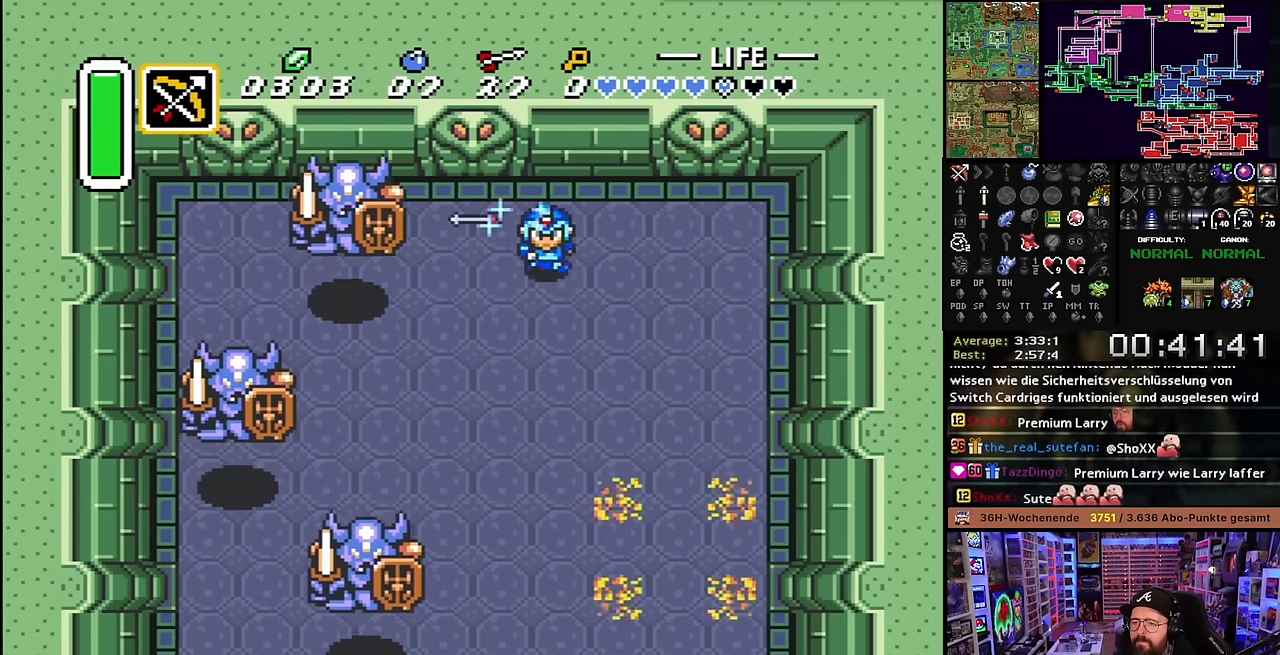
{"buttons": ["DPAD_DOWN"], "events": [[133, "DPAD_DOWN", "up"], [133, "DPAD_LEFT", "down"], [166, "Y", "down"], [250, "DPAD_LEFT", "up"], [333, "Y", "up"], [366, "DPAD_DOWN", "down"]]}
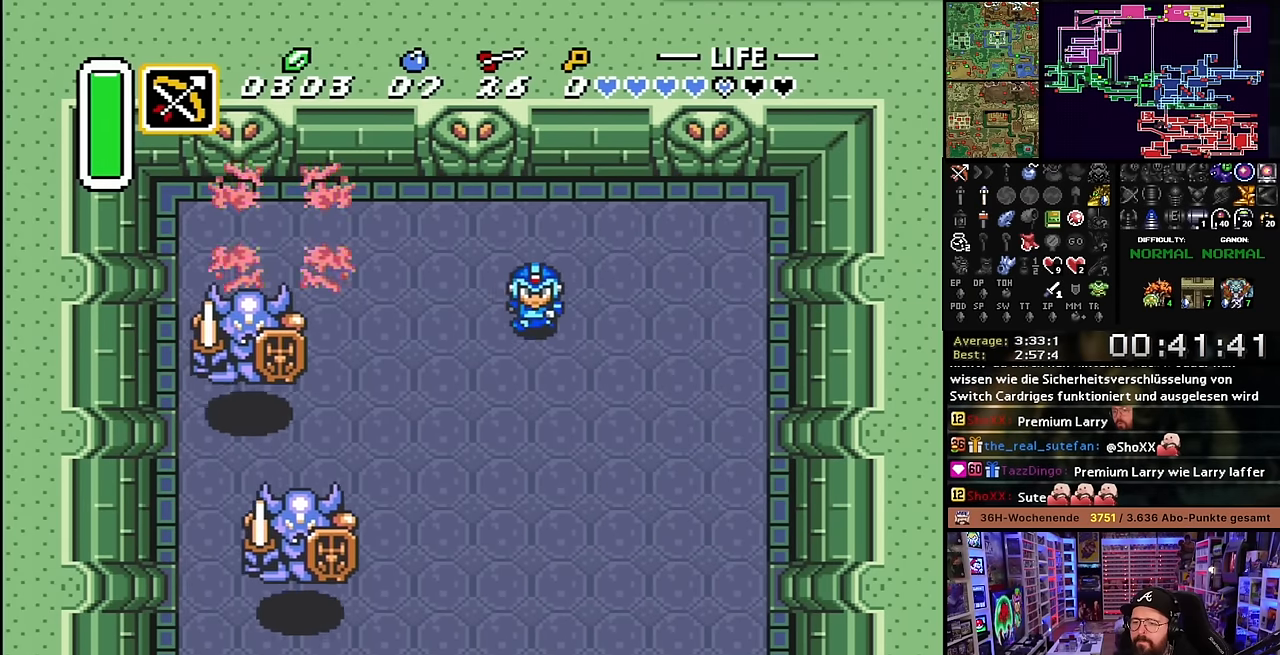
{"buttons": ["Y"], "events": [[383, "DPAD_LEFT", "down"], [400, "DPAD_DOWN", "up"], [433, "Y", "down"], [500, "DPAD_LEFT", "up"]]}
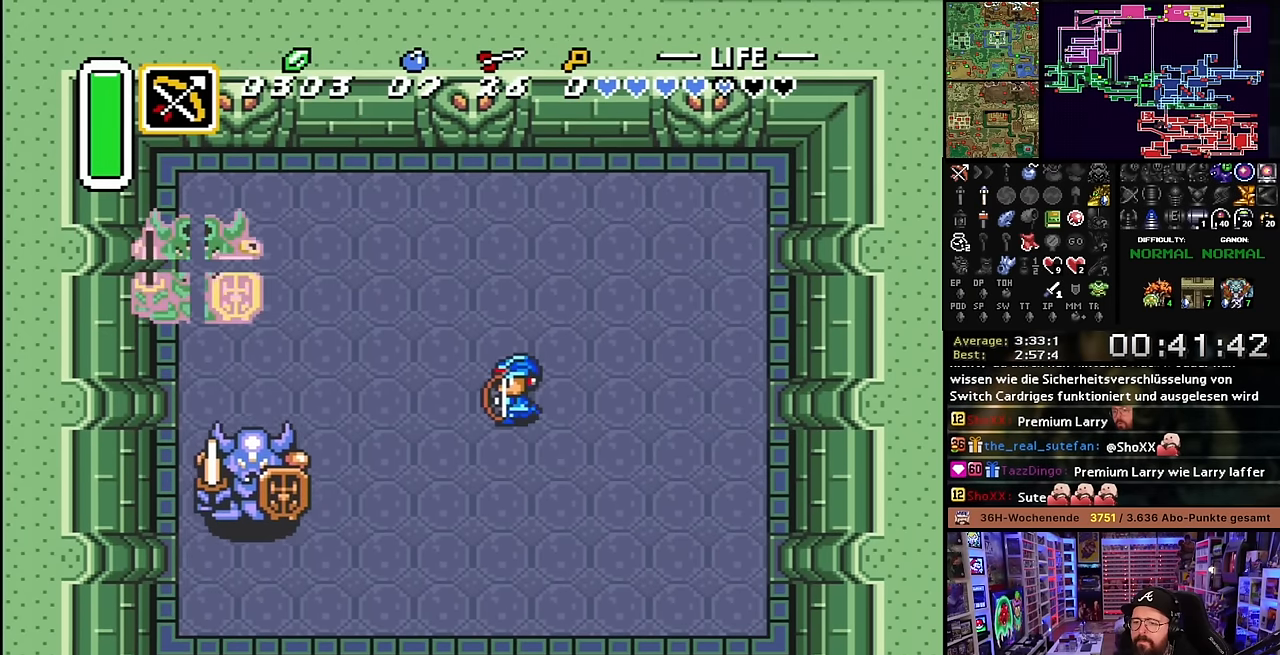
{"buttons": ["DPAD_LEFT"], "events": [[83, "Y", "up"], [216, "DPAD_LEFT", "down"]]}
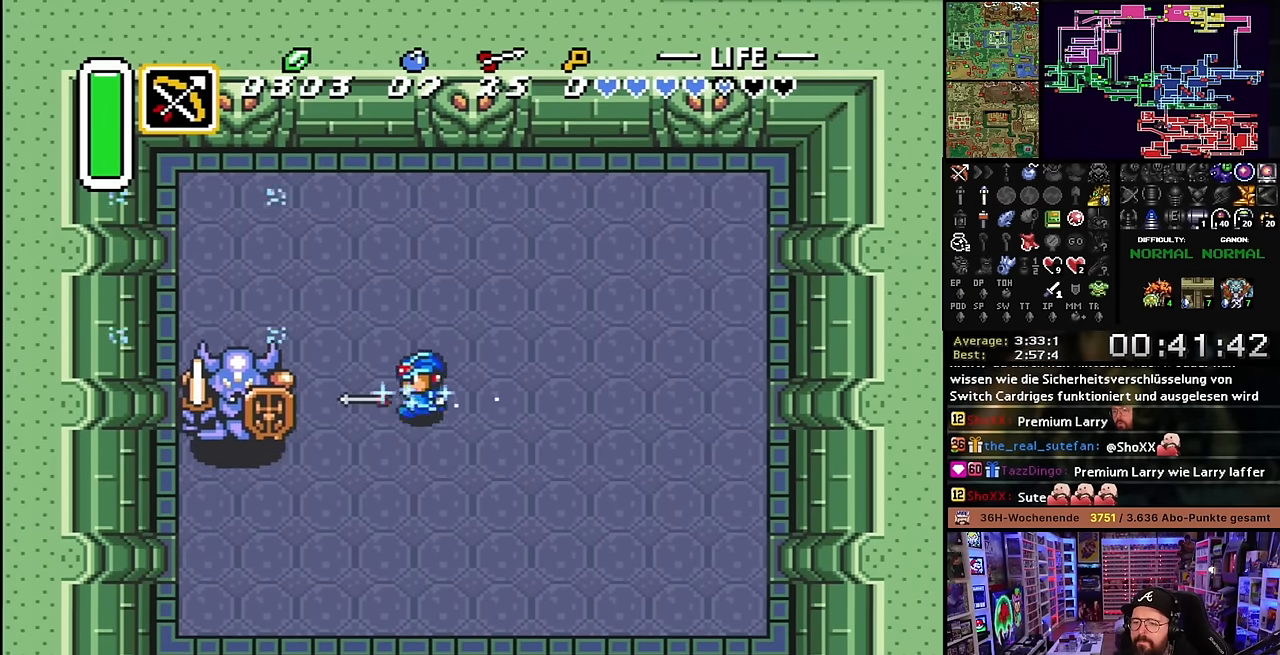
{"buttons": ["DPAD_DOWN", "DPAD_LEFT"], "events": [[50, "DPAD_LEFT", "up"], [50, "DPAD_UP", "down"], [116, "DPAD_LEFT", "down"], [233, "DPAD_UP", "up"], [500, "DPAD_DOWN", "down"]]}
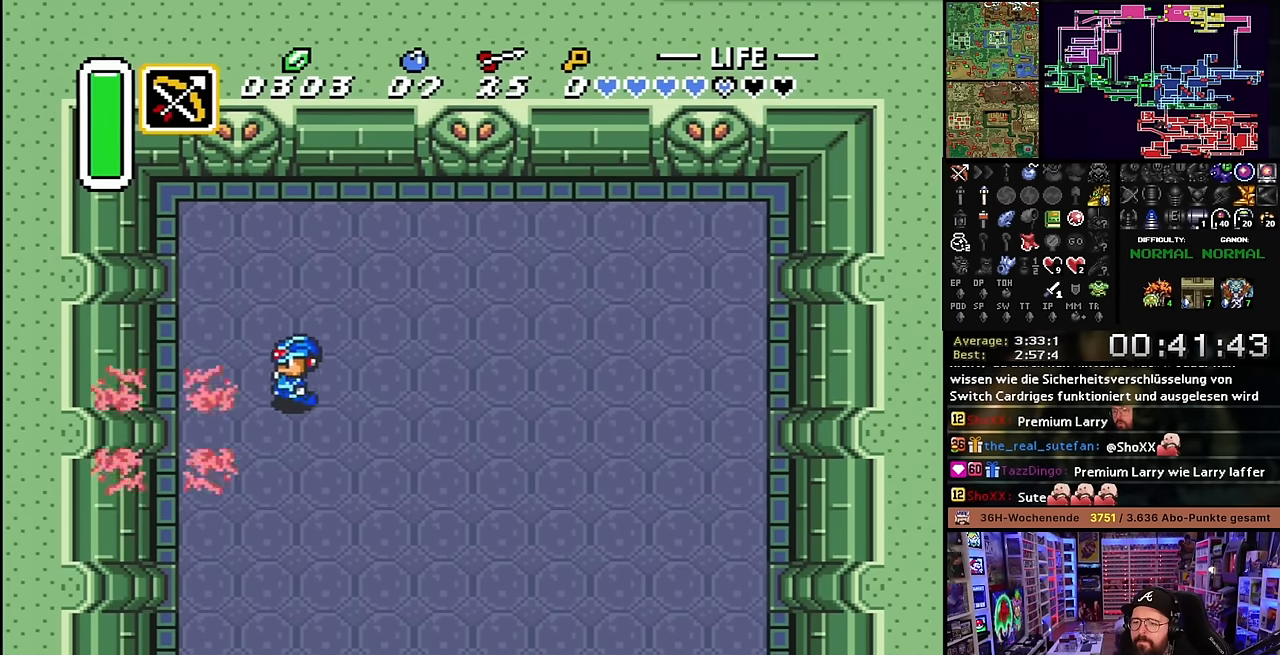
{"buttons": [], "events": [[83, "DPAD_DOWN", "up"], [83, "DPAD_LEFT", "up"], [83, "SELECT", "down"], [100, "DPAD_DOWN", "down"], [100, "DPAD_LEFT", "down"], [100, "SELECT", "up"], [133, "DPAD_DOWN", "up"], [366, "DPAD_LEFT", "up"]]}
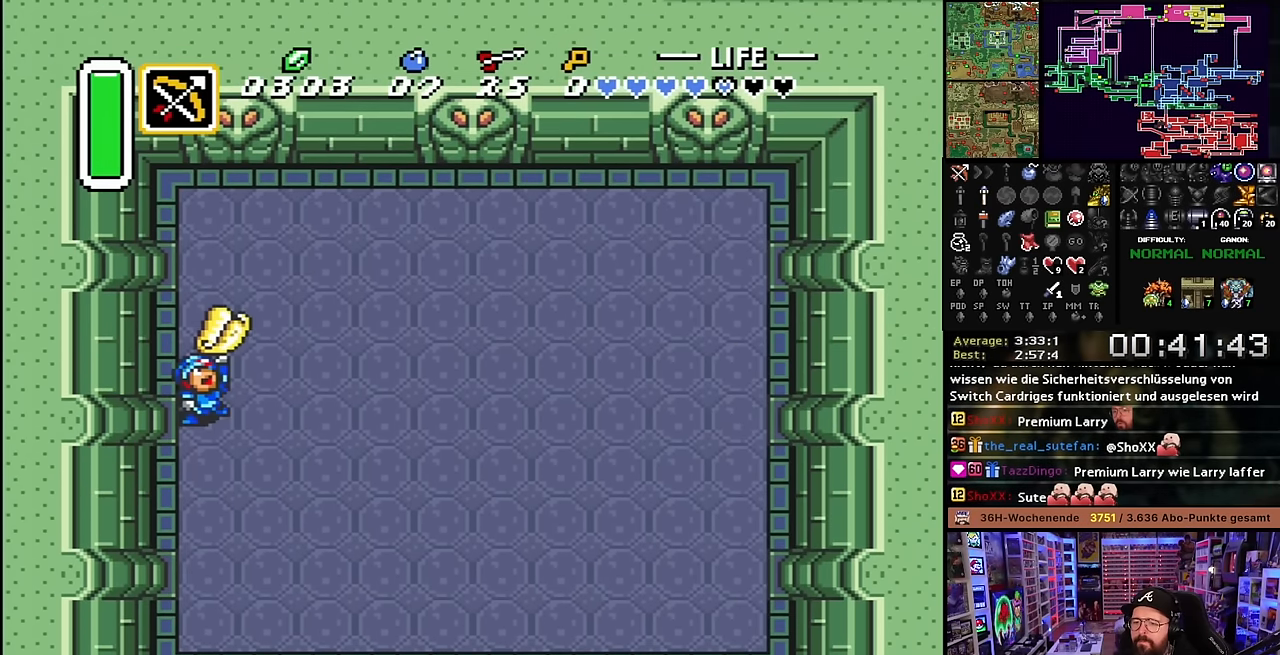
{"buttons": [], "events": [[350, "A", "down"], [466, "A", "up"]]}
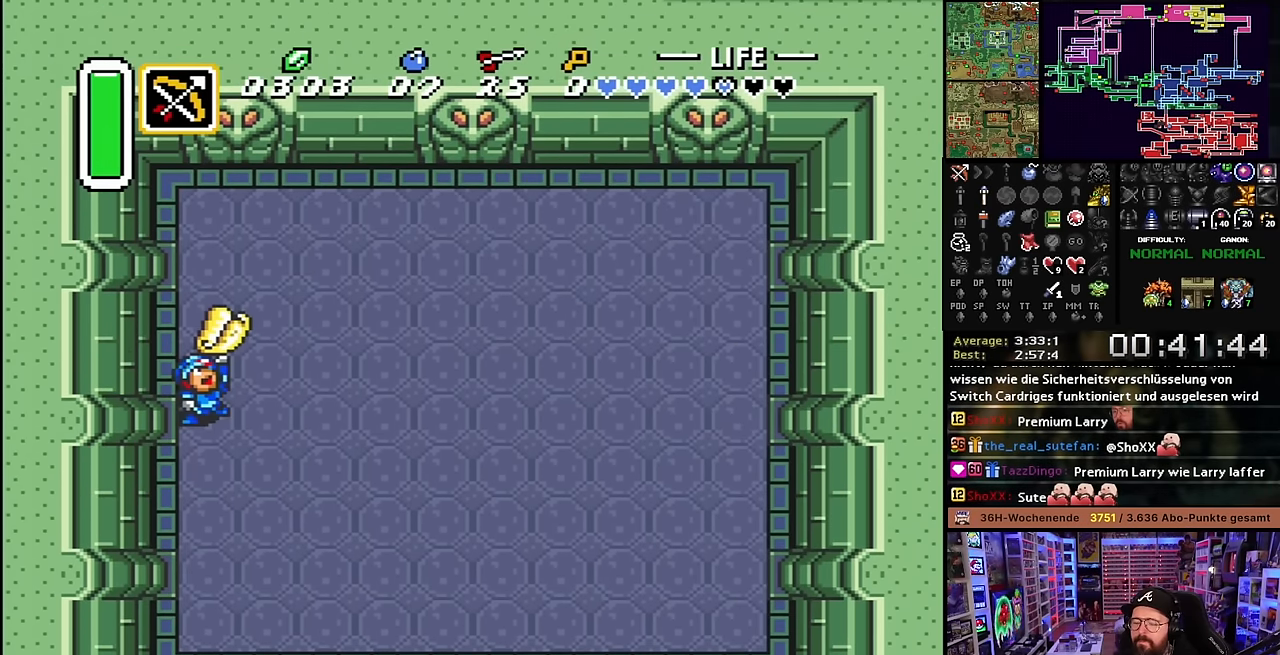
{"buttons": ["DPAD_RIGHT"], "events": [[50, "A", "down"], [166, "A", "up"], [166, "DPAD_RIGHT", "down"]]}
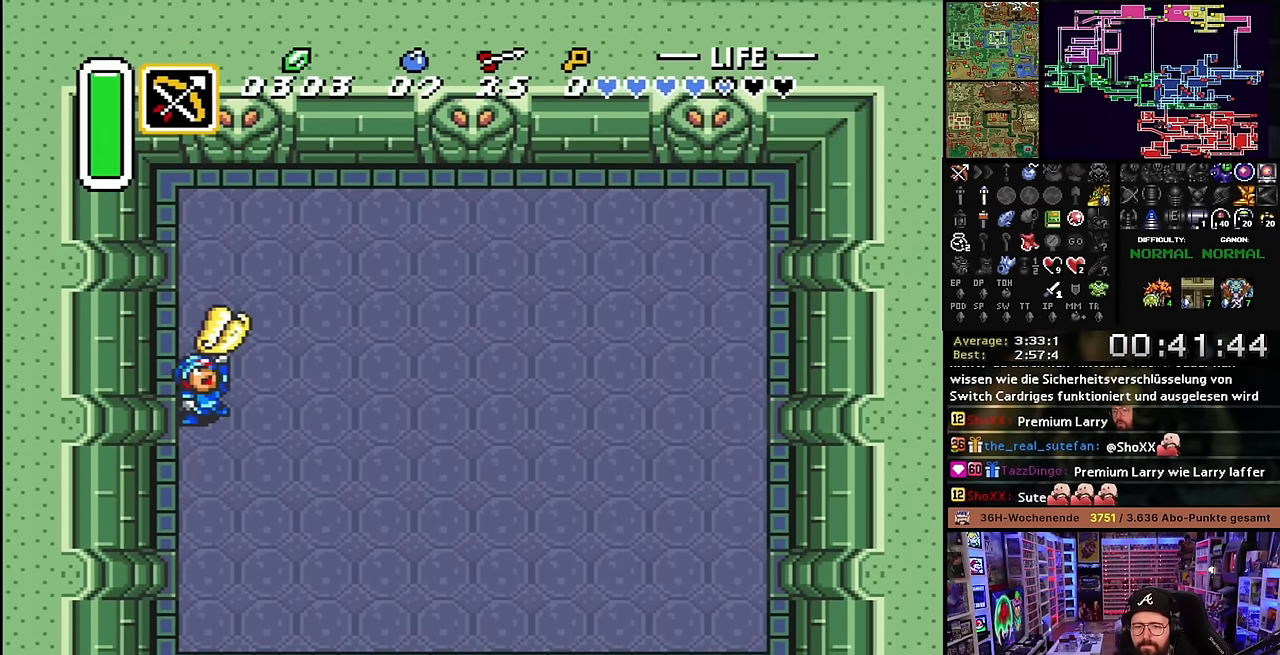
{"buttons": ["DPAD_RIGHT"], "events": []}
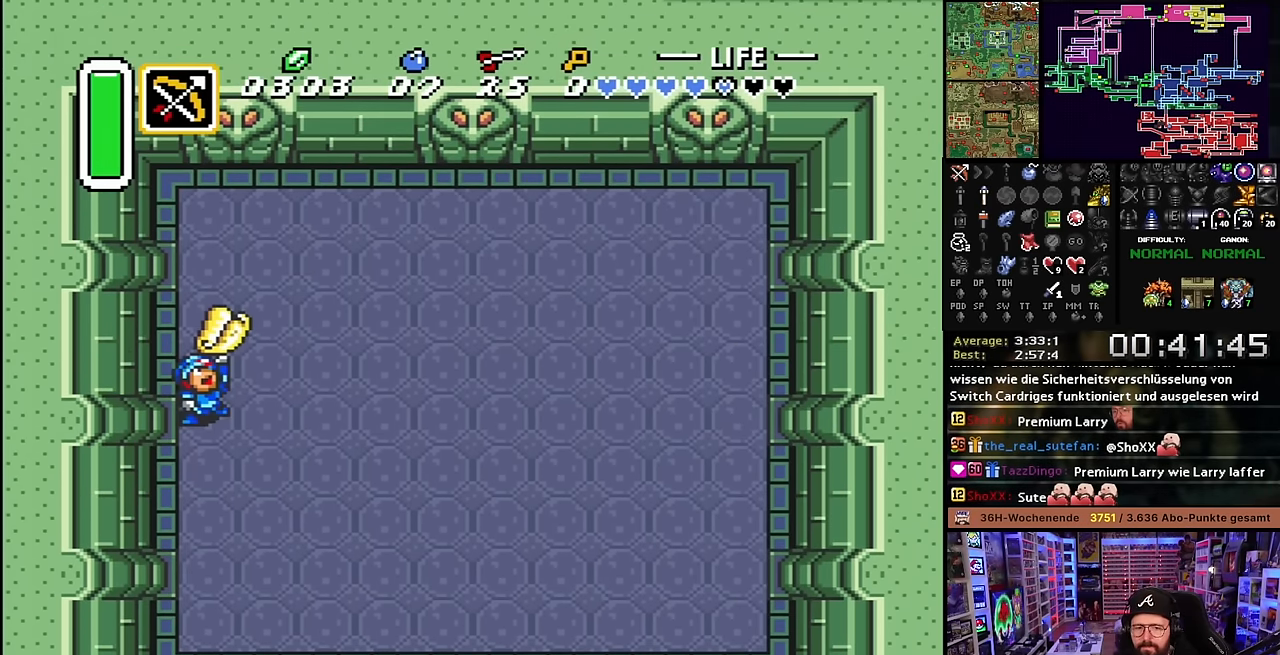
{"buttons": ["DPAD_RIGHT"], "events": [[383, "DPAD_RIGHT", "up"], [383, "DPAD_UP", "down"], [400, "DPAD_RIGHT", "down"], [400, "DPAD_UP", "up"]]}
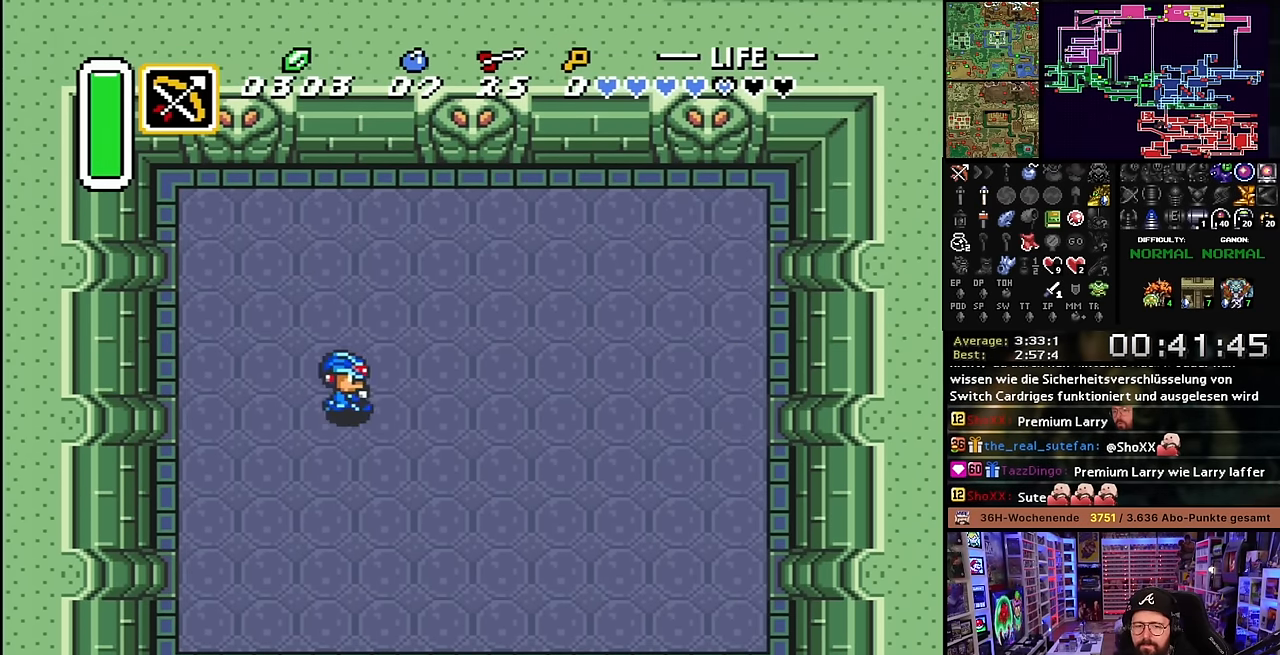
{"buttons": ["B", "DPAD_DOWN", "DPAD_RIGHT"], "events": [[233, "DPAD_DOWN", "down"], [300, "DPAD_DOWN", "up"], [300, "DPAD_RIGHT", "up"], [316, "DPAD_DOWN", "down"], [350, "B", "down"], [384, "DPAD_RIGHT", "down"]]}
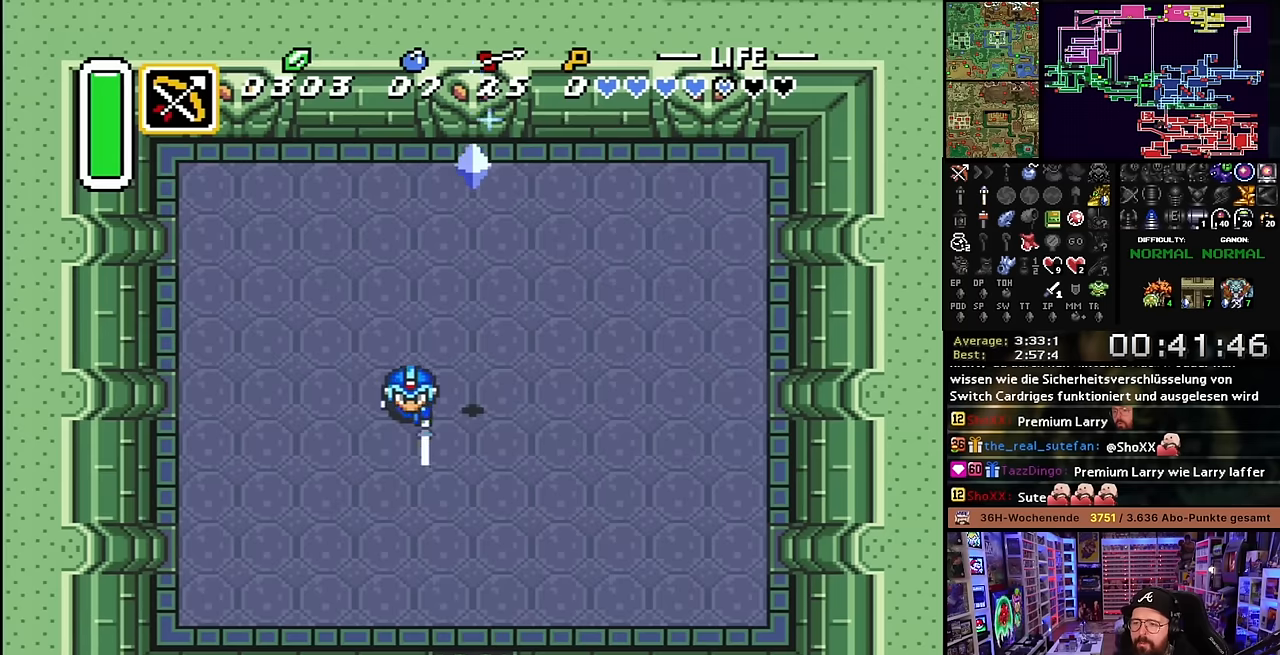
{"buttons": ["B"], "events": [[284, "DPAD_DOWN", "up"], [417, "DPAD_RIGHT", "up"]]}
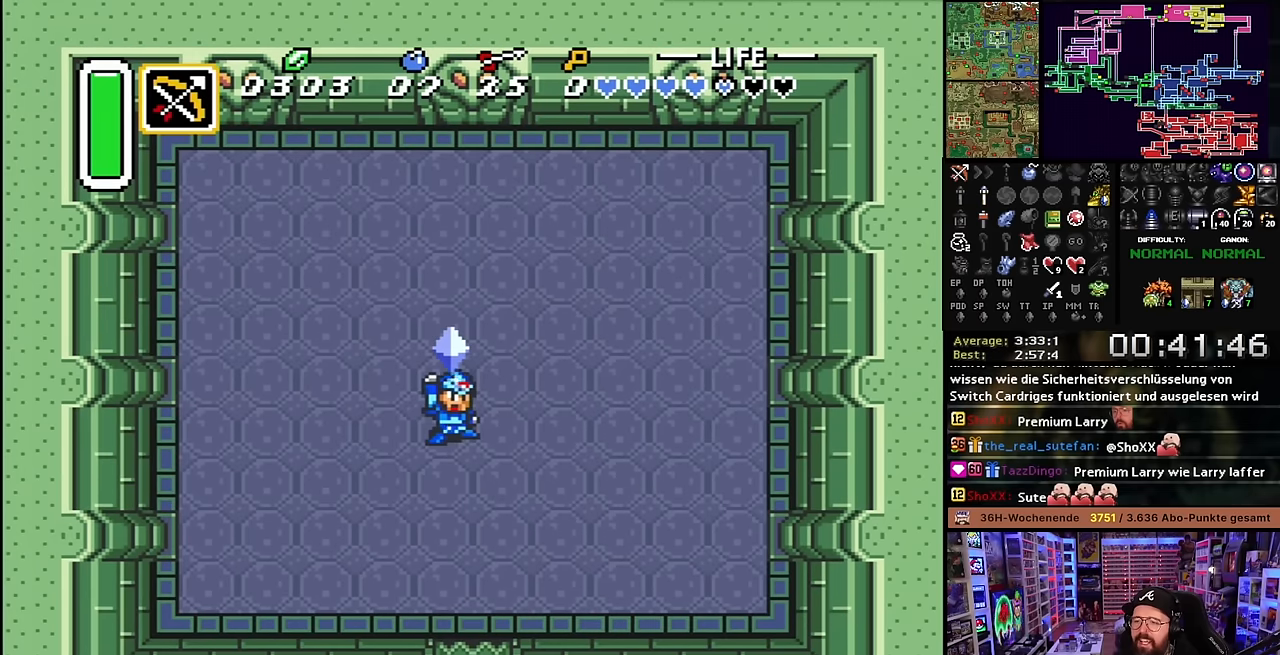
{"buttons": [], "events": [[17, "B", "up"]]}